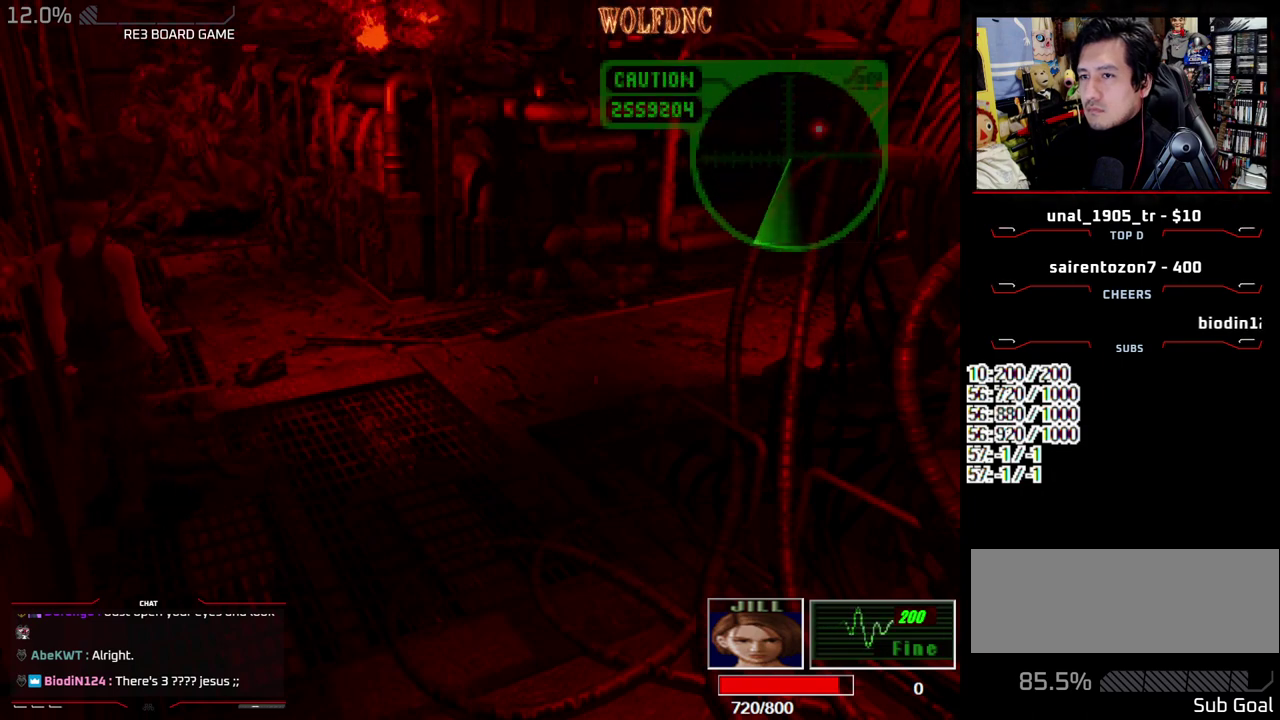
Gameplay with a controller (PlayStation layout); each line is a JSON object with the inputs held at the frame after it. "events" lists button and stick changes between this image and that frame as [ms after this image, input, new state], when the widget could be followed in between. Not read: L3 R3.
{"buttons": [], "events": [[150, "DPAD_DOWN", "up"], [200, "DPAD_RIGHT", "up"]]}
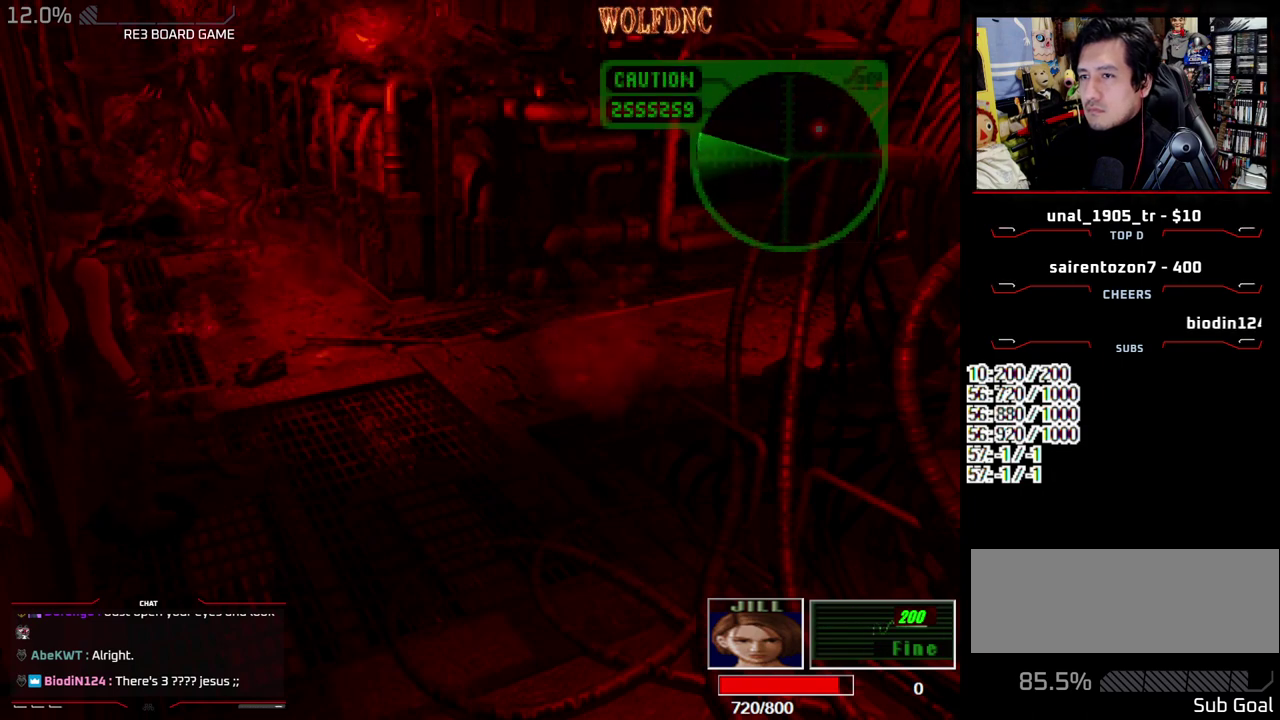
{"buttons": ["SQUARE", "DPAD_UP", "DPAD_RIGHT"], "events": [[300, "DPAD_UP", "down"], [350, "SQUARE", "down"], [400, "DPAD_RIGHT", "down"]]}
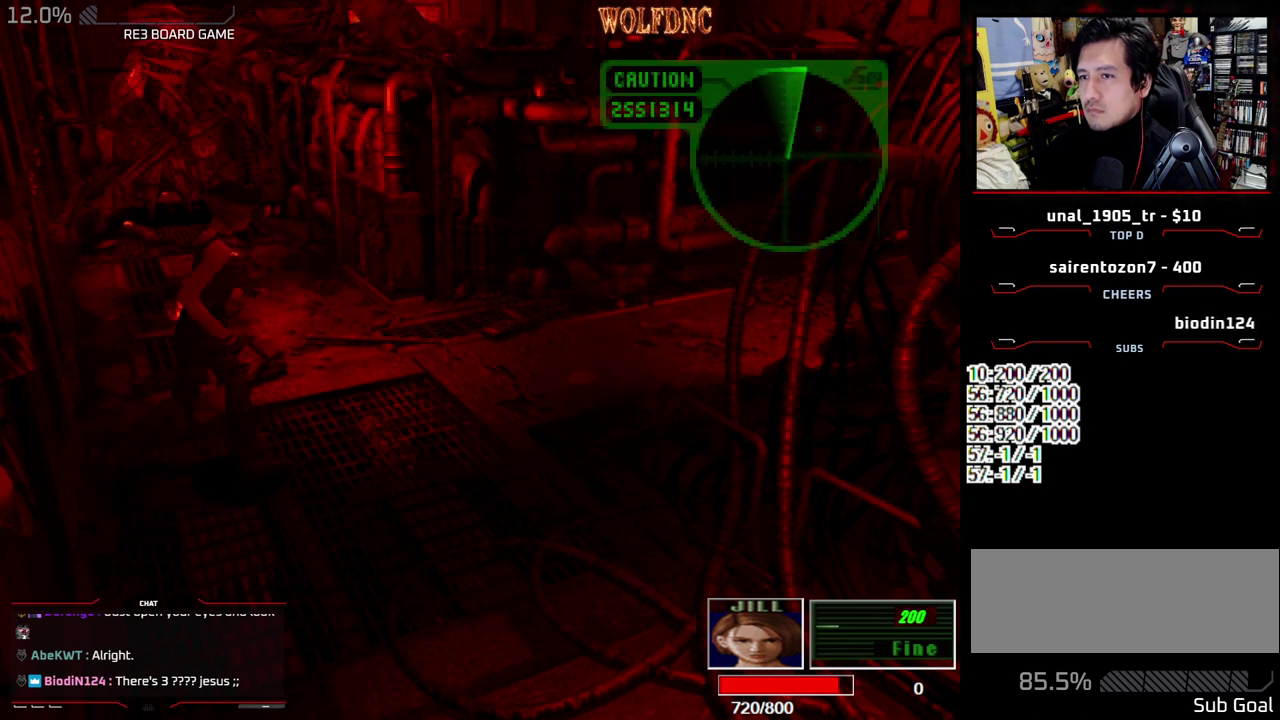
{"buttons": ["SQUARE", "DPAD_UP"], "events": [[33, "DPAD_RIGHT", "up"], [133, "DPAD_UP", "up"], [133, "SQUARE", "up"], [267, "DPAD_UP", "down"], [267, "SQUARE", "down"], [367, "DPAD_UP", "up"], [367, "SQUARE", "up"], [500, "DPAD_UP", "down"], [500, "SQUARE", "down"]]}
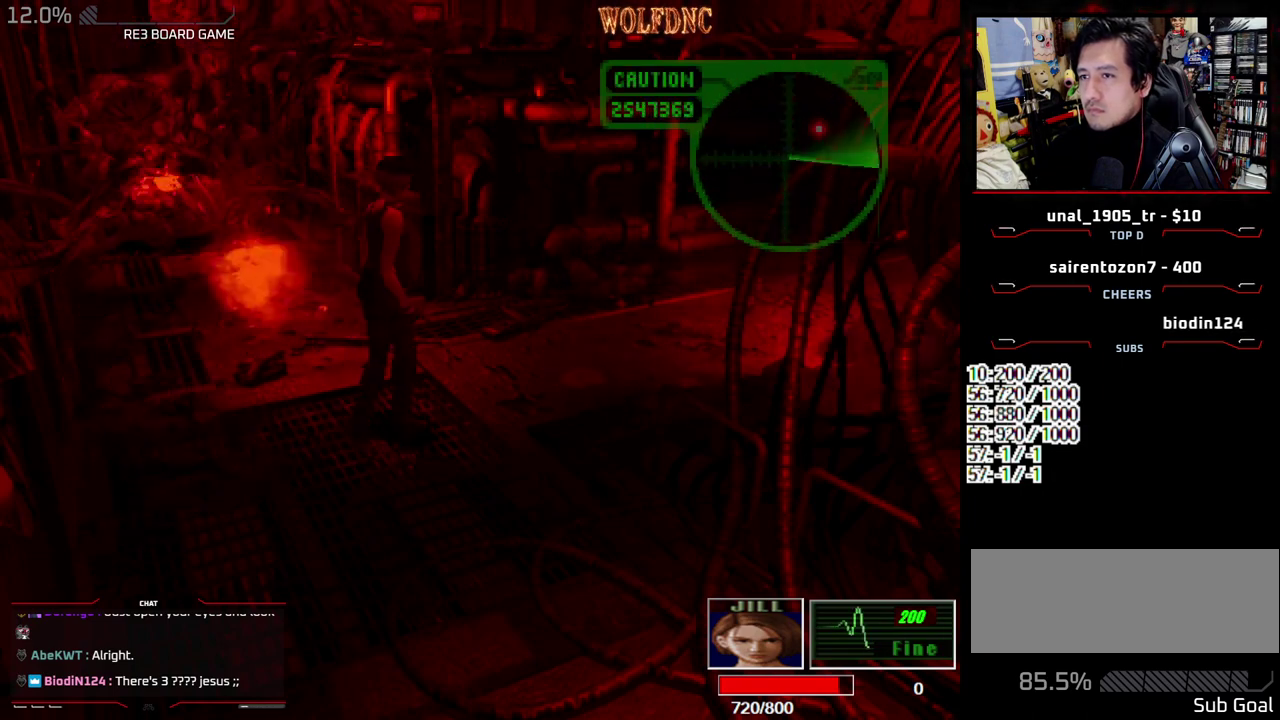
{"buttons": ["SQUARE", "DPAD_UP", "DPAD_LEFT"], "events": [[50, "DPAD_RIGHT", "down"], [150, "DPAD_RIGHT", "up"], [333, "DPAD_LEFT", "down"]]}
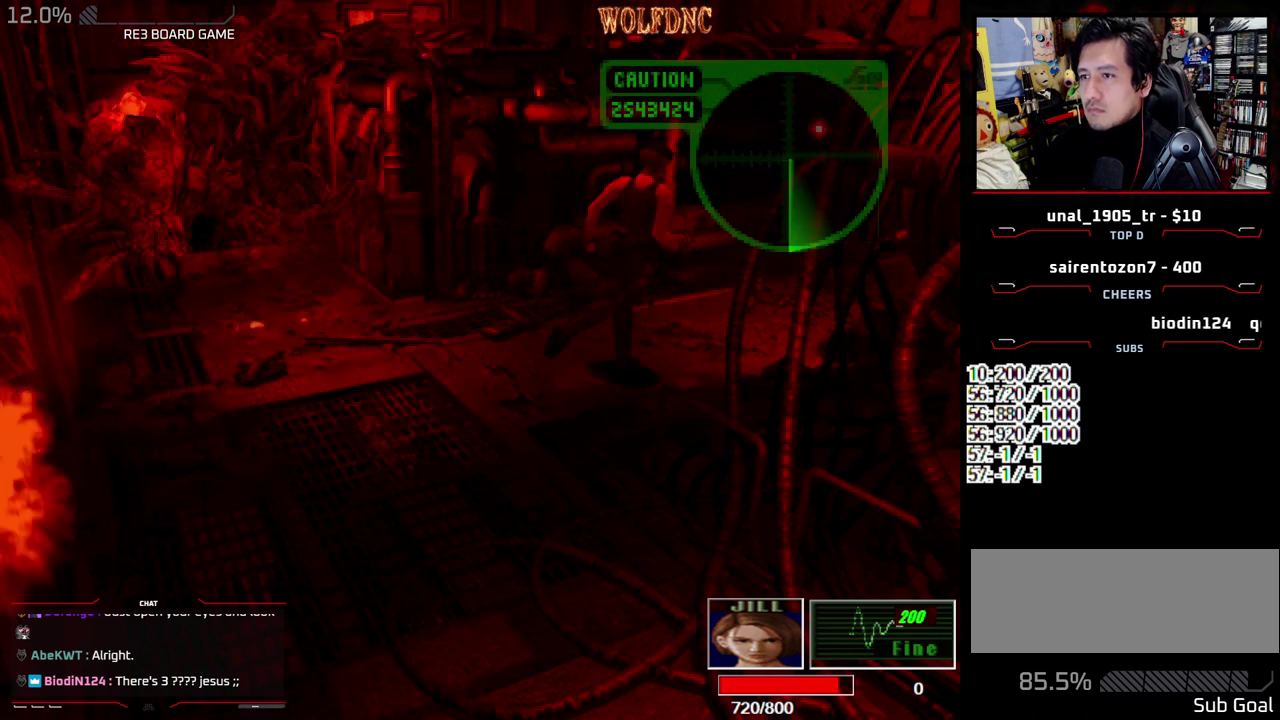
{"buttons": ["DPAD_UP", "DPAD_LEFT"], "events": [[483, "SQUARE", "up"]]}
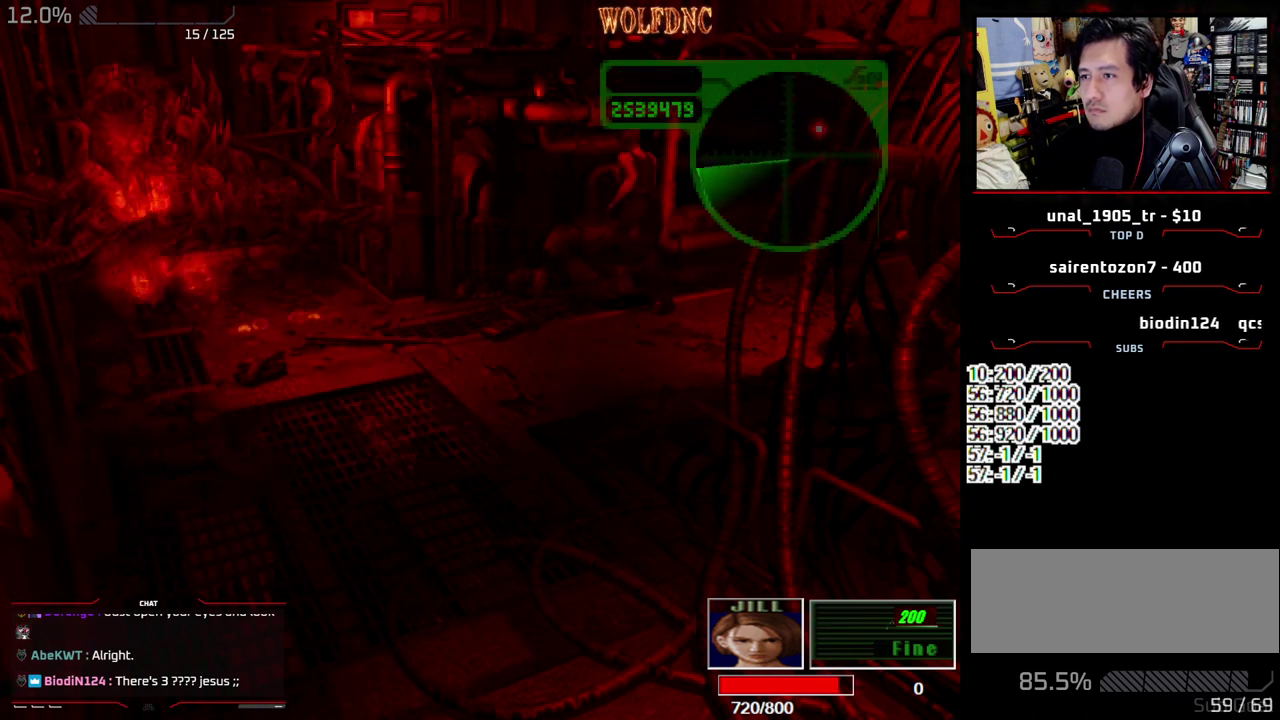
{"buttons": [], "events": [[33, "DPAD_UP", "up"], [267, "DPAD_LEFT", "up"]]}
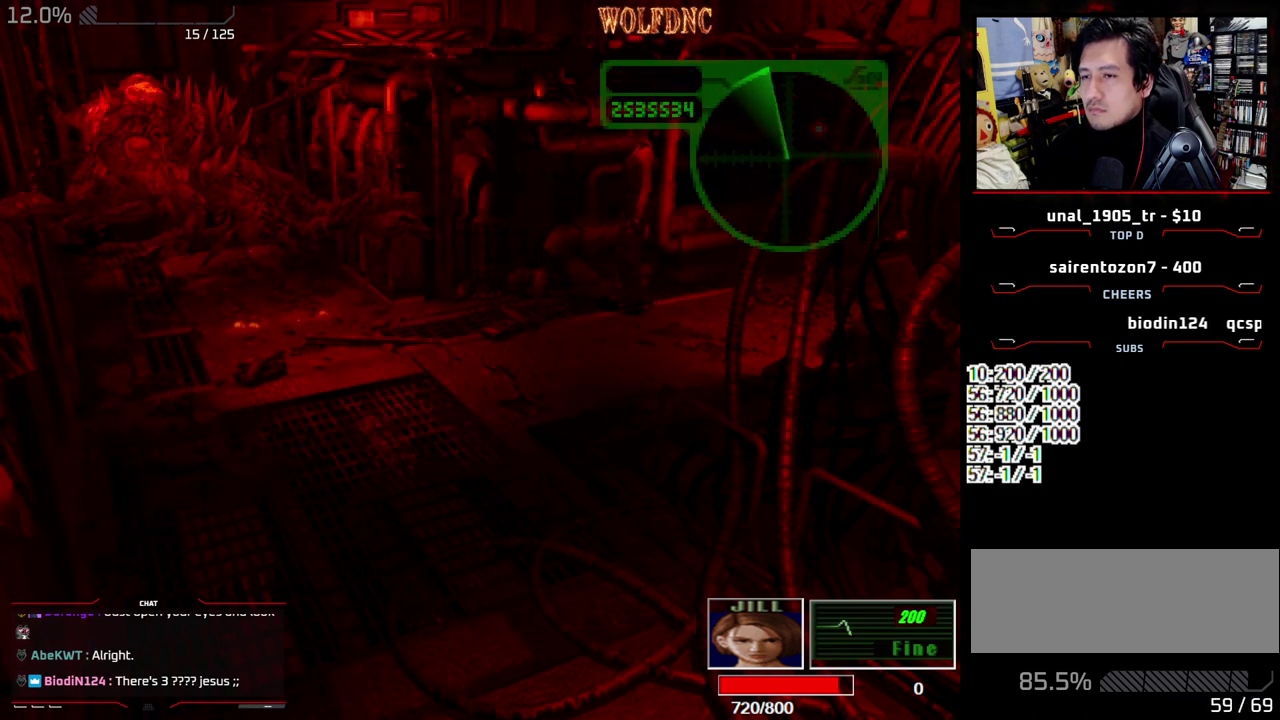
{"buttons": [], "events": [[50, "CIRCLE", "down"], [283, "CIRCLE", "up"]]}
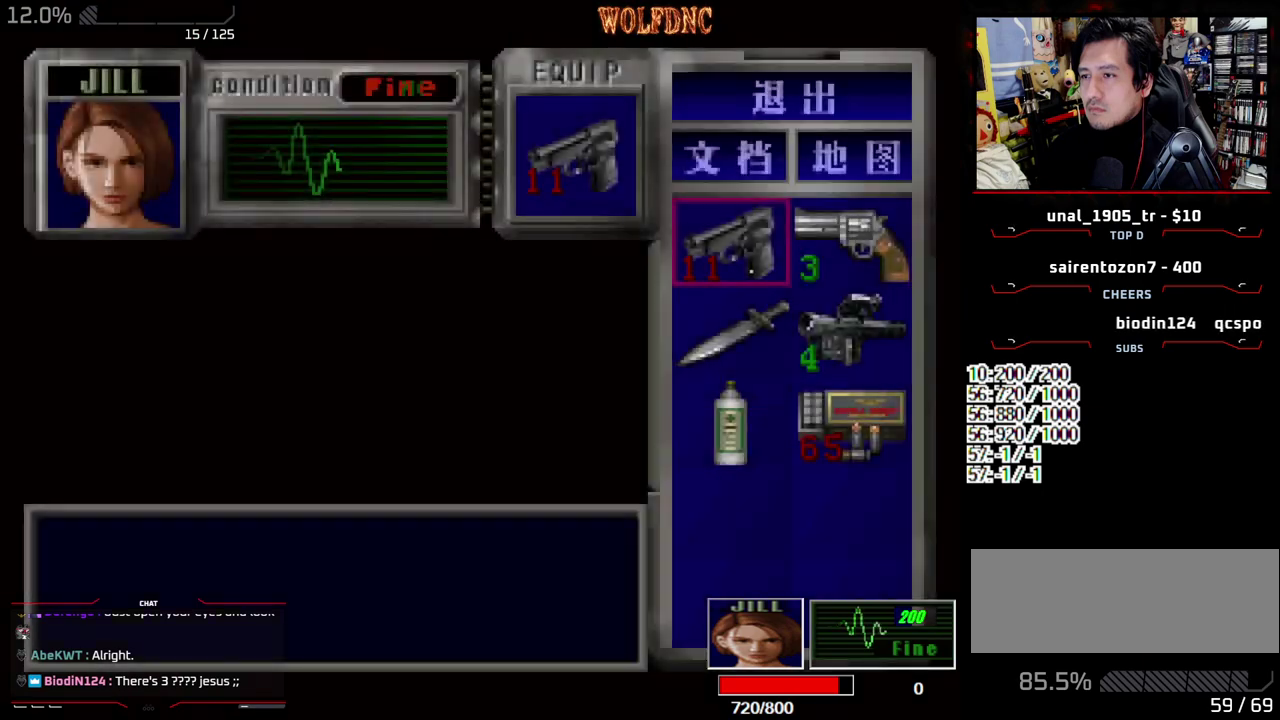
{"buttons": ["DPAD_DOWN", "DPAD_RIGHT"], "events": [[67, "CROSS", "down"], [217, "CROSS", "up"], [217, "DPAD_DOWN", "down"], [300, "CROSS", "down"], [400, "CROSS", "up"], [500, "DPAD_RIGHT", "down"]]}
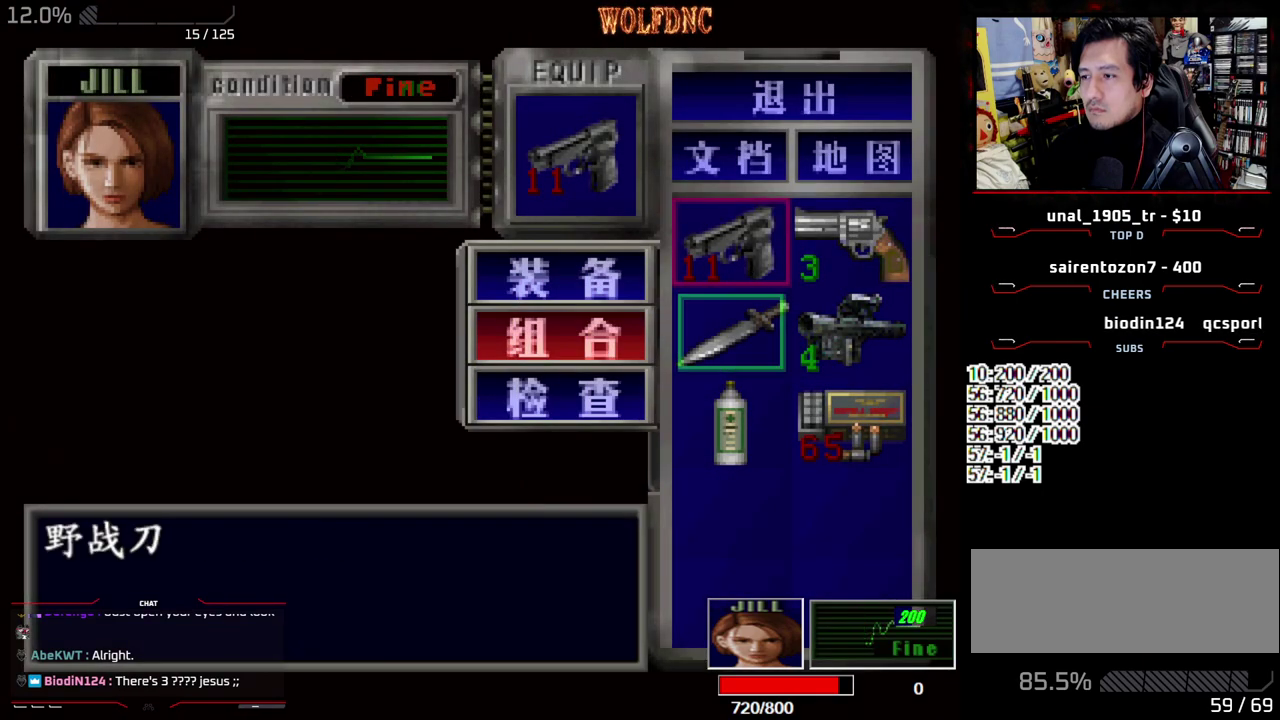
{"buttons": [], "events": [[33, "CROSS", "down"], [133, "DPAD_DOWN", "up"], [133, "DPAD_RIGHT", "up"], [183, "CROSS", "up"], [367, "SQUARE", "down"], [467, "SQUARE", "up"]]}
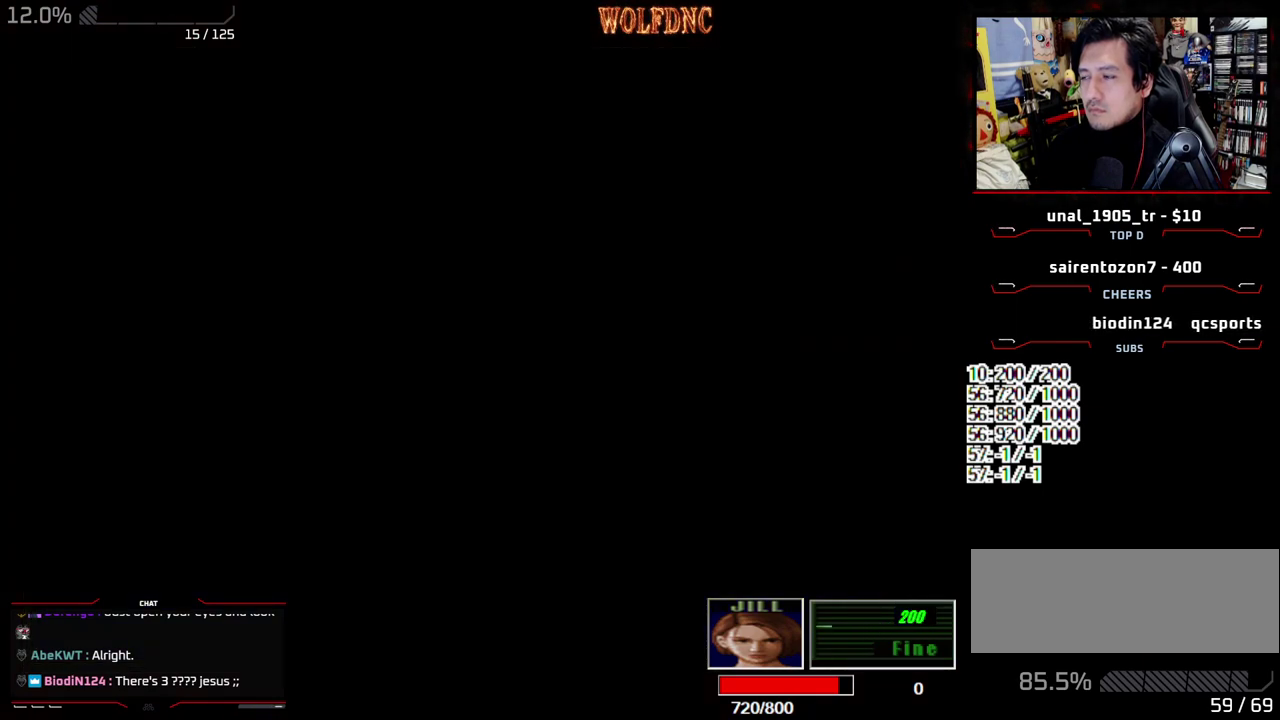
{"buttons": [], "events": []}
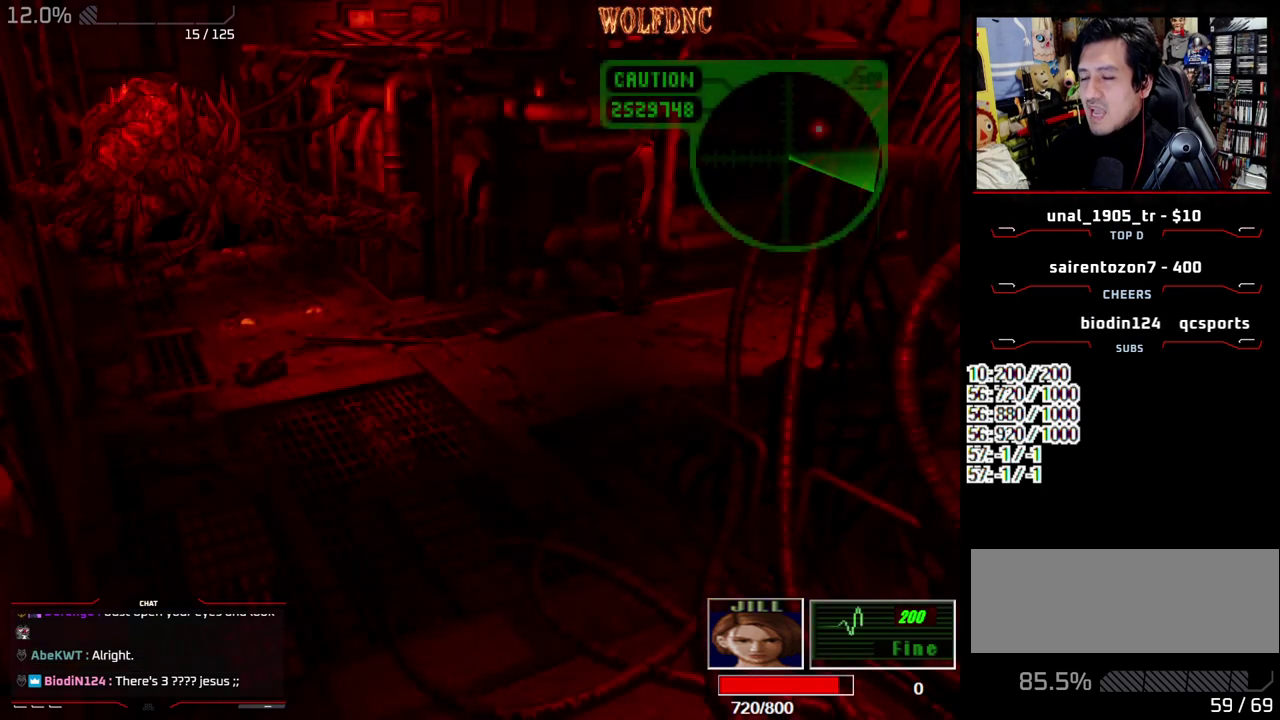
{"buttons": [], "events": []}
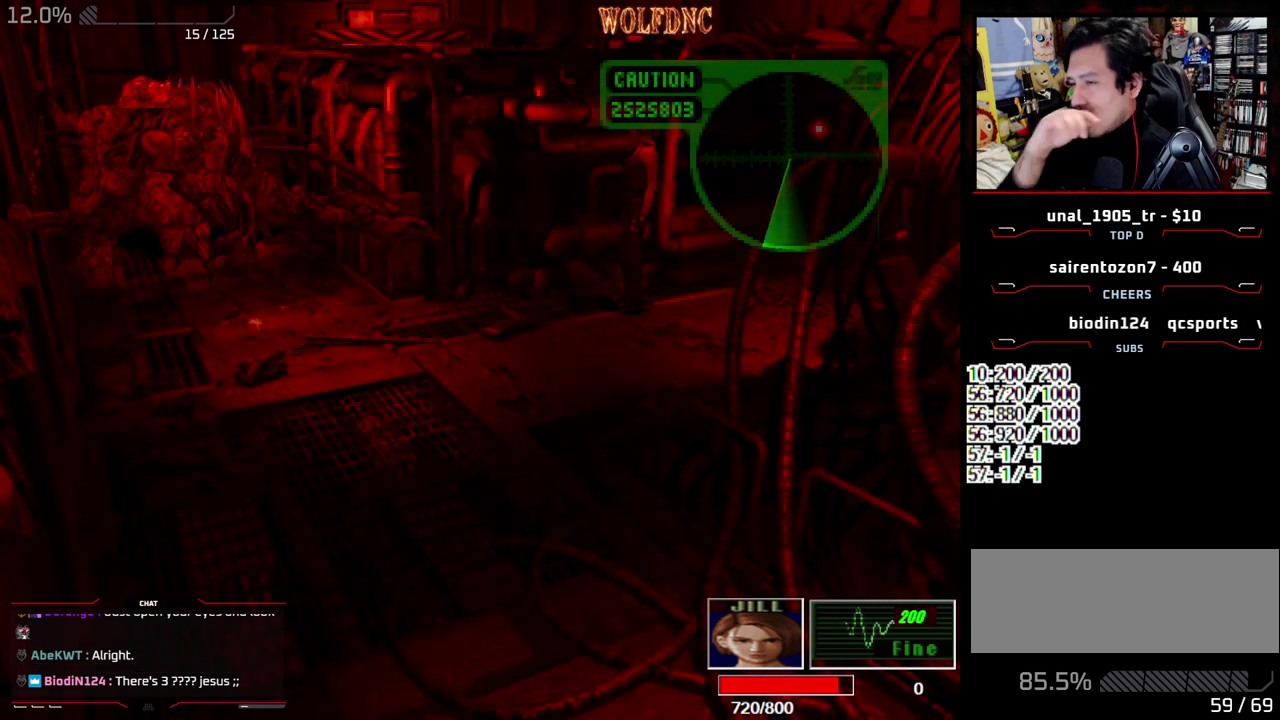
{"buttons": [], "events": []}
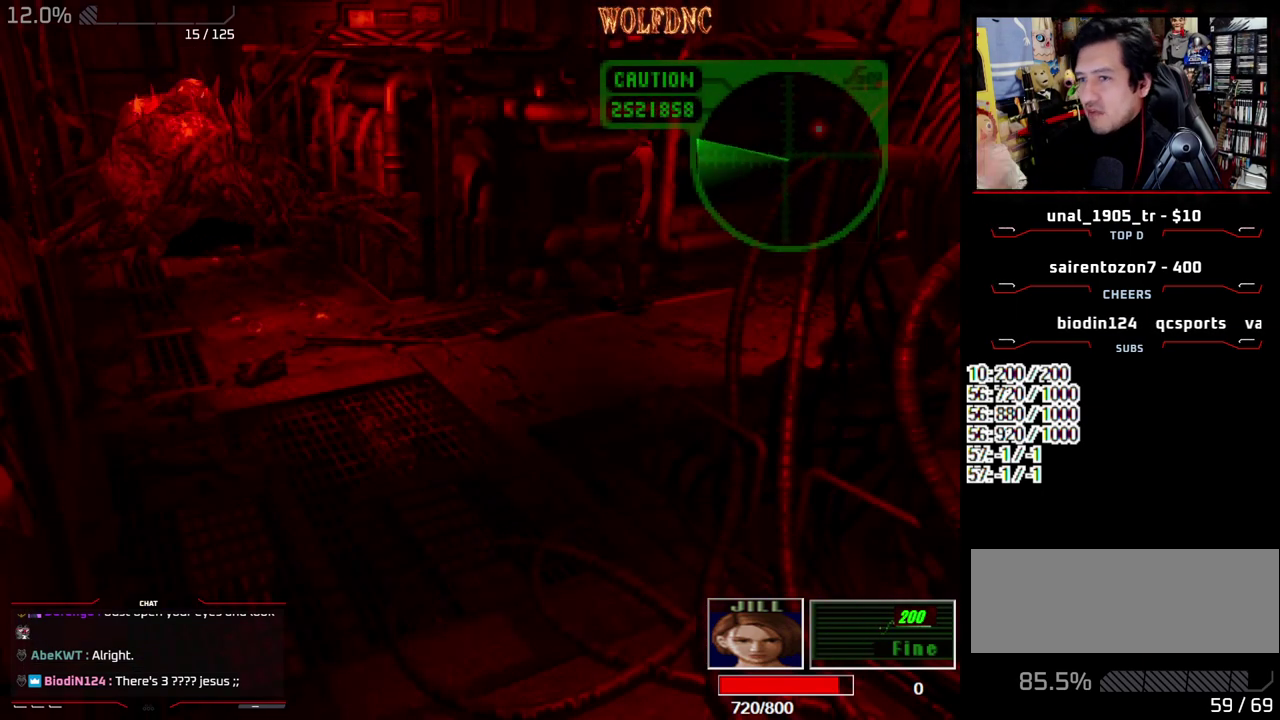
{"buttons": [], "events": []}
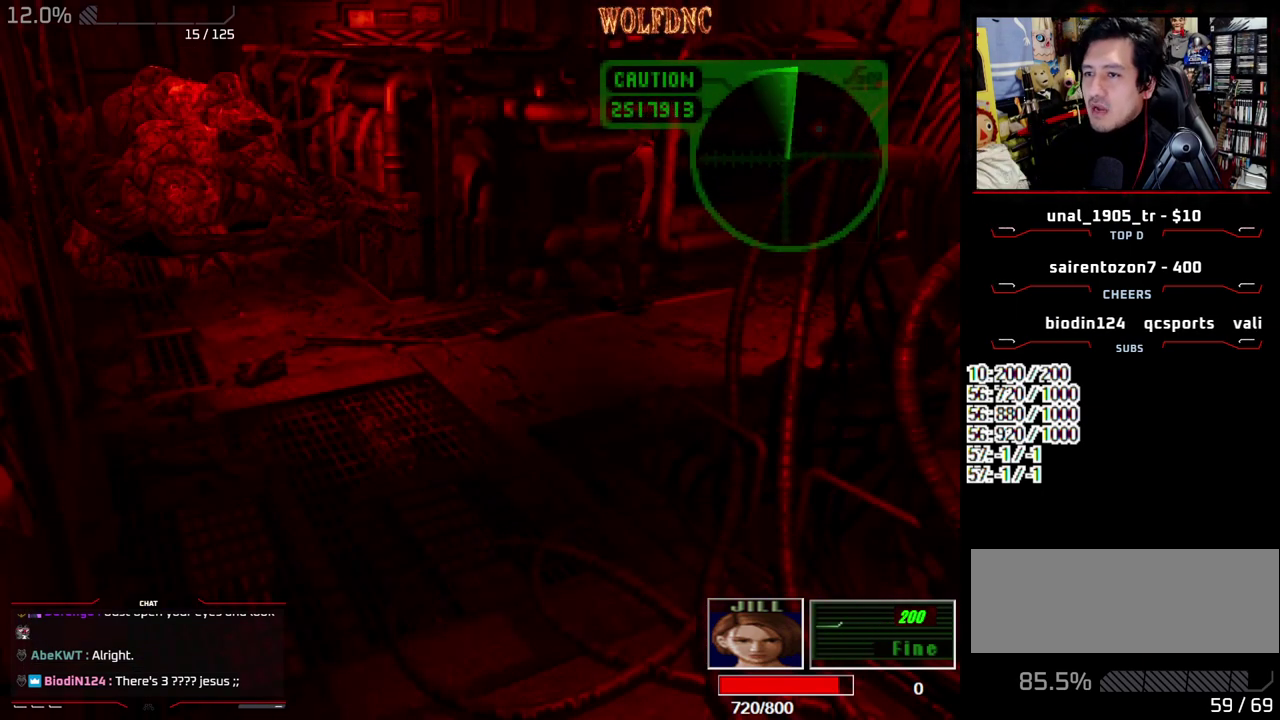
{"buttons": [], "events": []}
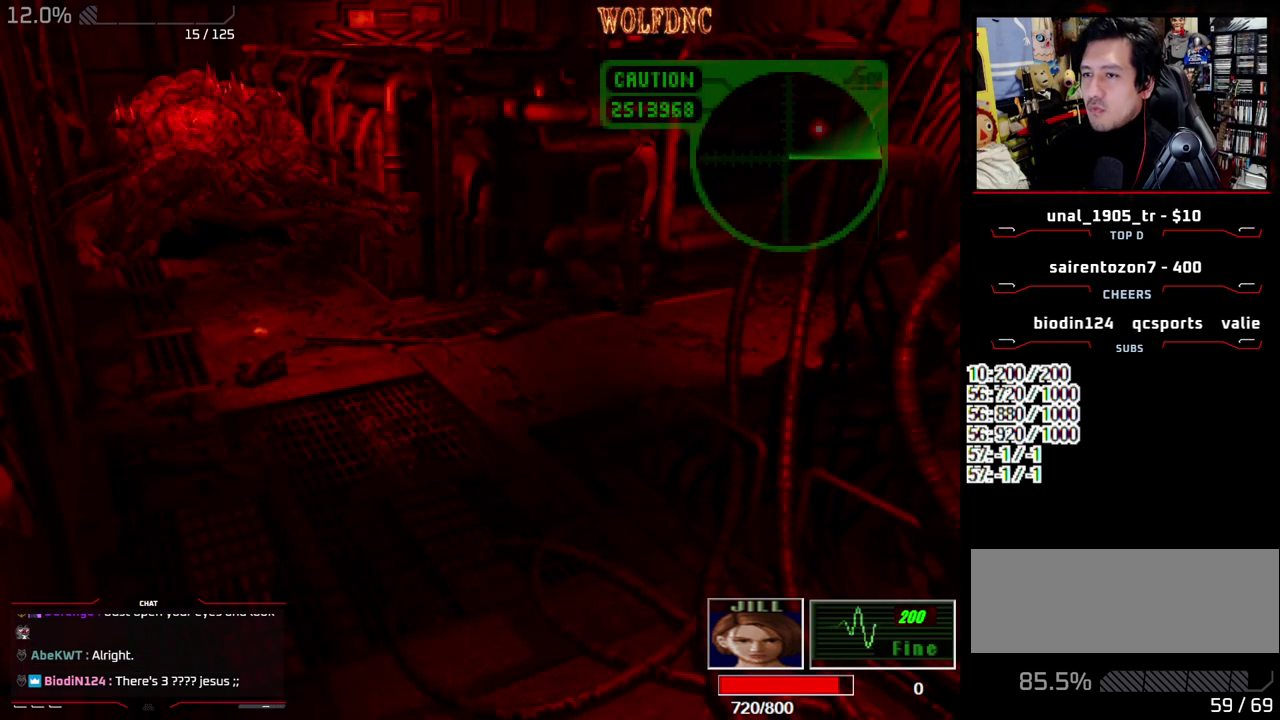
{"buttons": [], "events": [[83, "DPAD_LEFT", "down"], [233, "DPAD_LEFT", "up"]]}
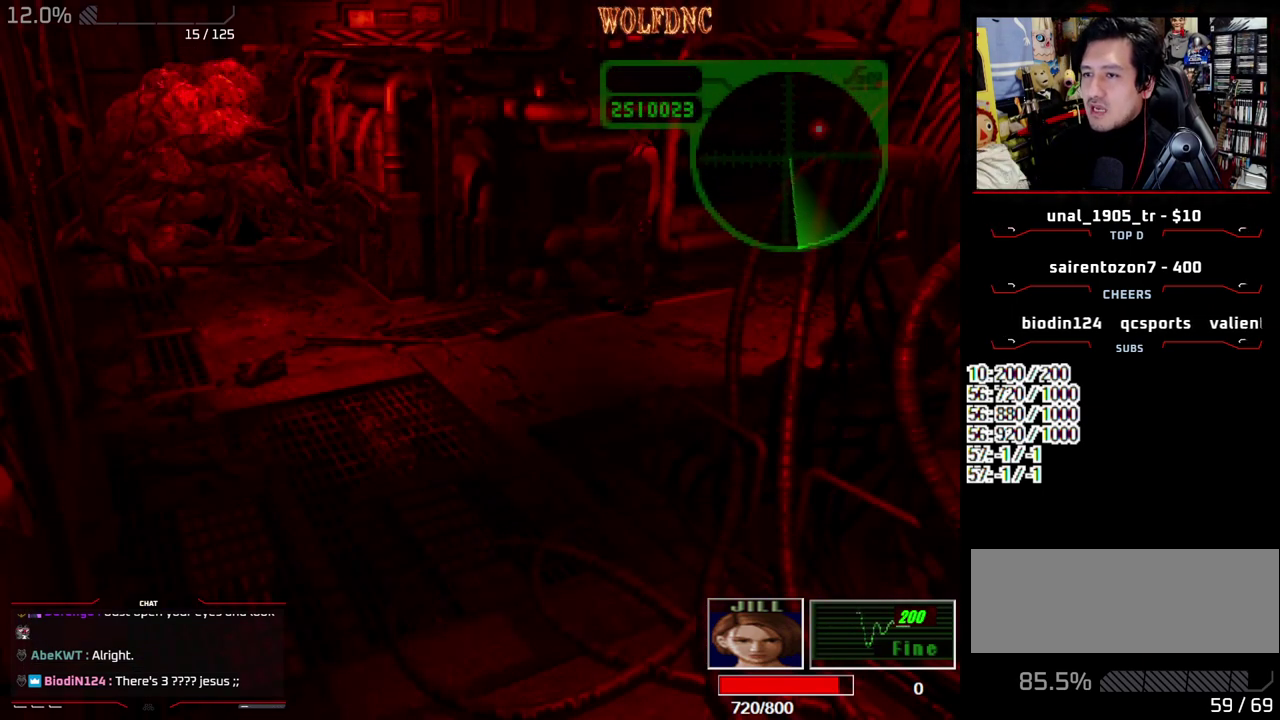
{"buttons": [], "events": []}
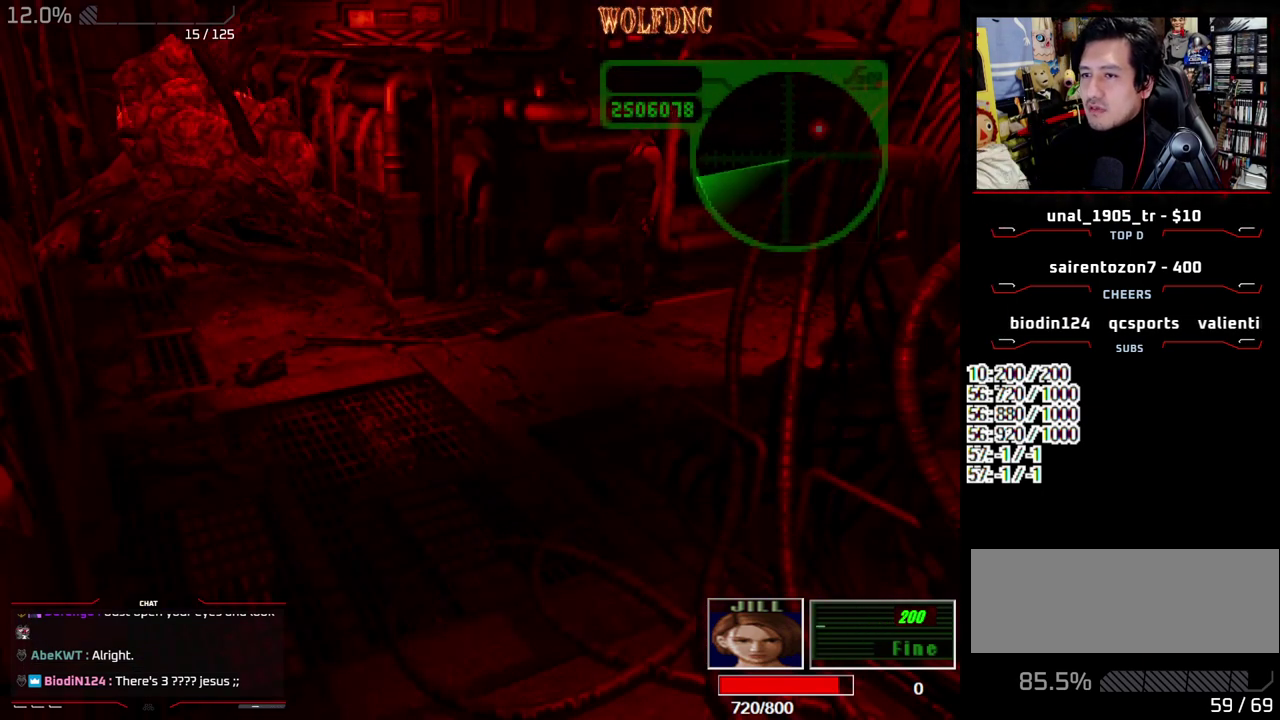
{"buttons": ["SQUARE", "DPAD_UP"], "events": [[17, "DPAD_LEFT", "down"], [67, "DPAD_UP", "down"], [67, "SQUARE", "down"], [350, "DPAD_LEFT", "up"]]}
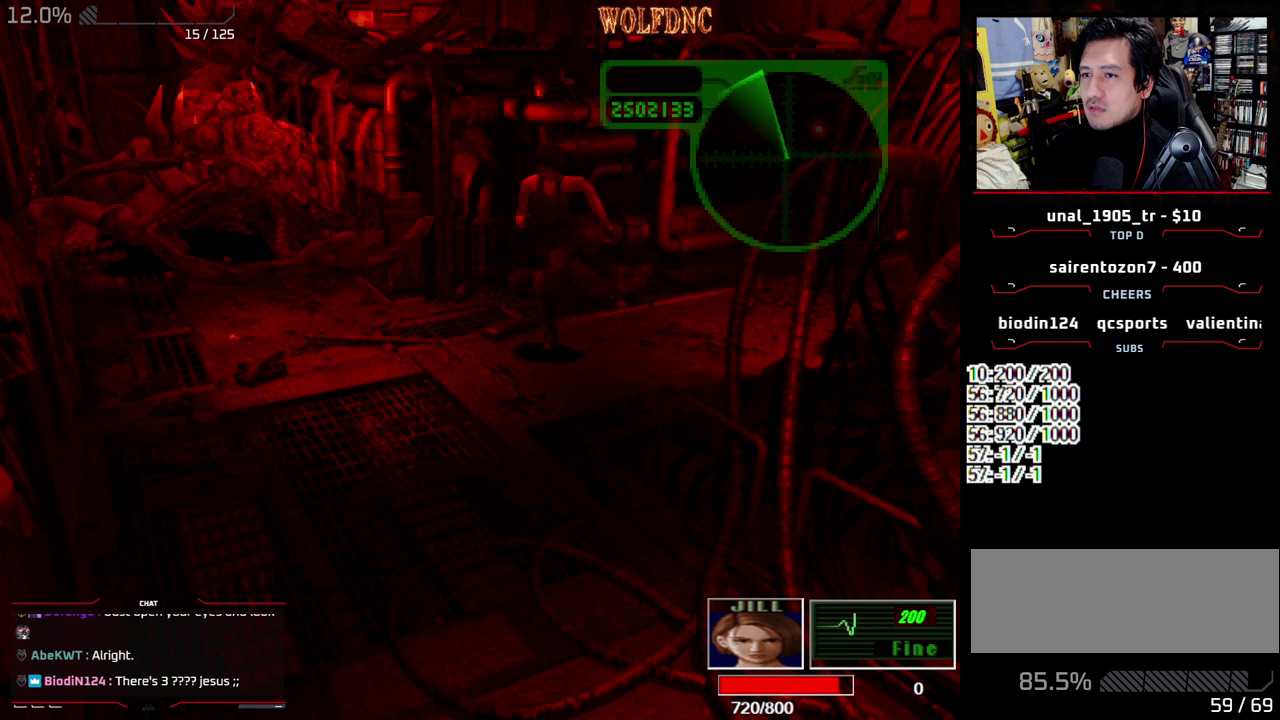
{"buttons": ["SQUARE", "DPAD_UP", "DPAD_RIGHT"], "events": [[133, "DPAD_RIGHT", "down"], [367, "DPAD_RIGHT", "up"], [500, "DPAD_RIGHT", "down"]]}
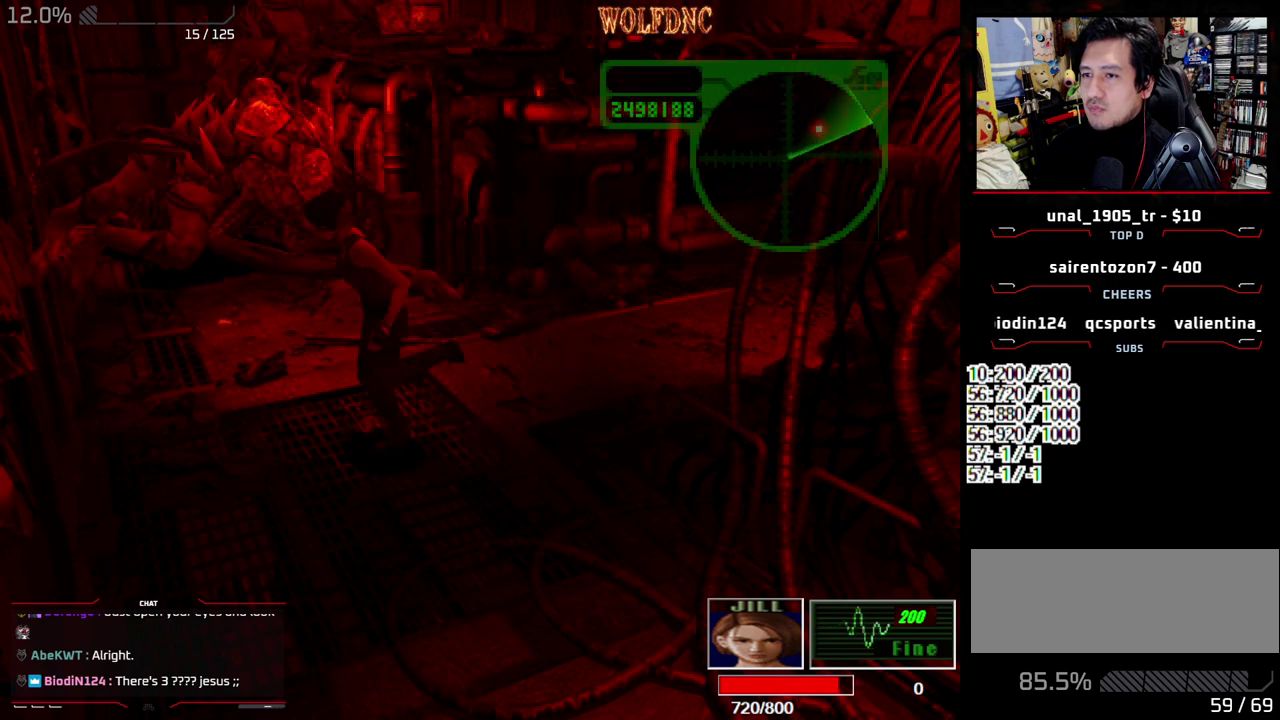
{"buttons": ["R1"], "events": [[250, "R1", "down"], [333, "DPAD_RIGHT", "up"], [333, "DPAD_UP", "up"], [383, "SQUARE", "up"]]}
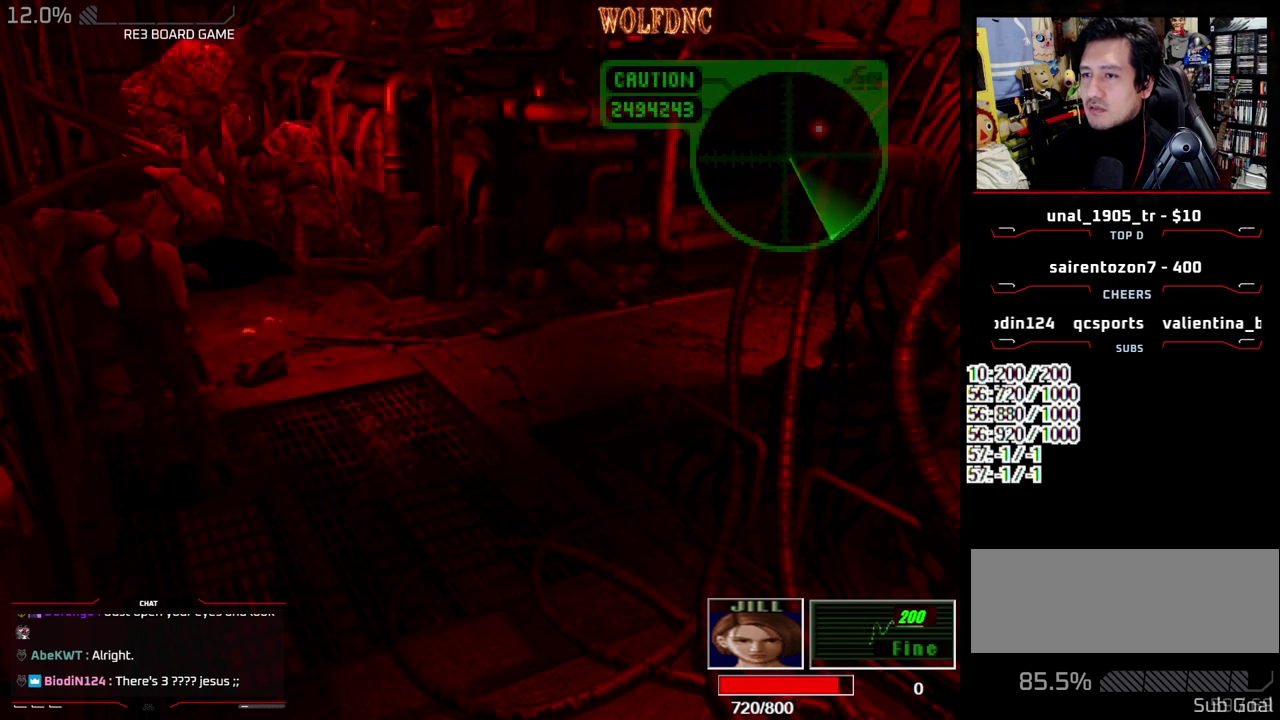
{"buttons": ["R1"], "events": [[117, "DPAD_UP", "down"], [217, "CROSS", "down"], [217, "DPAD_UP", "up"], [300, "CROSS", "up"], [383, "CROSS", "down"], [483, "CROSS", "up"]]}
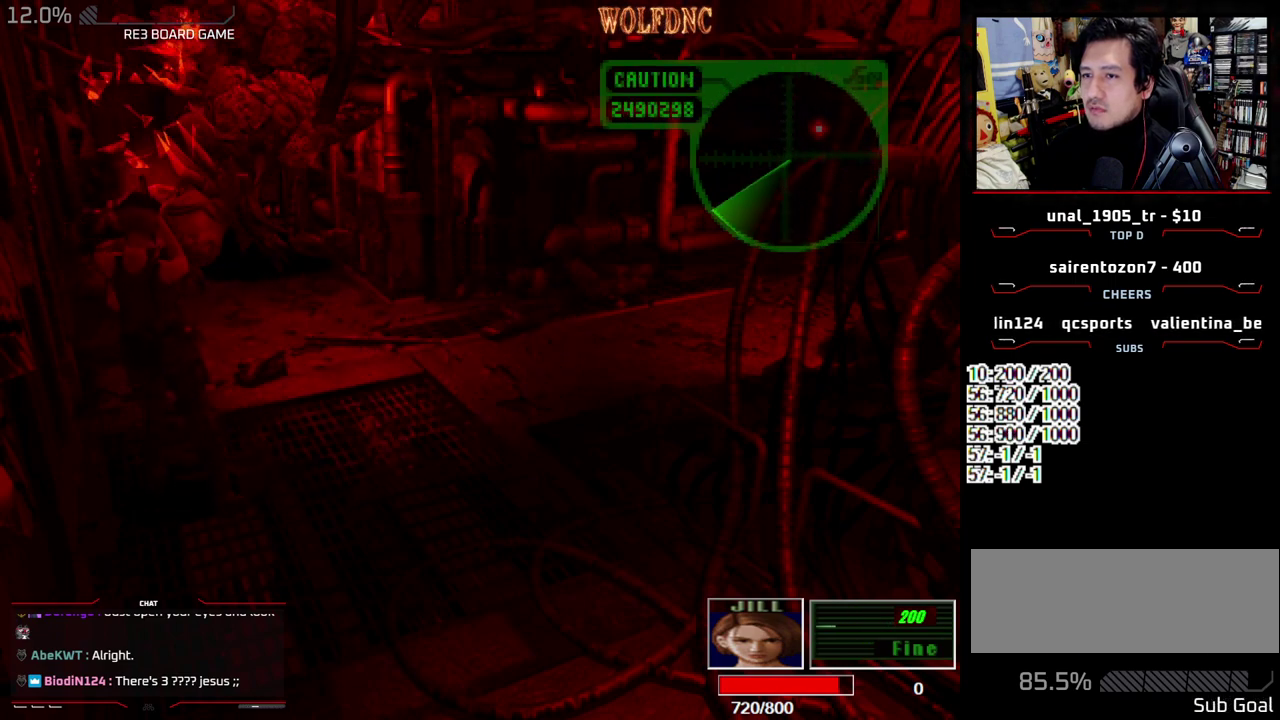
{"buttons": ["R1", "DPAD_RIGHT"], "events": [[233, "DPAD_RIGHT", "down"], [417, "CROSS", "down"], [500, "CROSS", "up"]]}
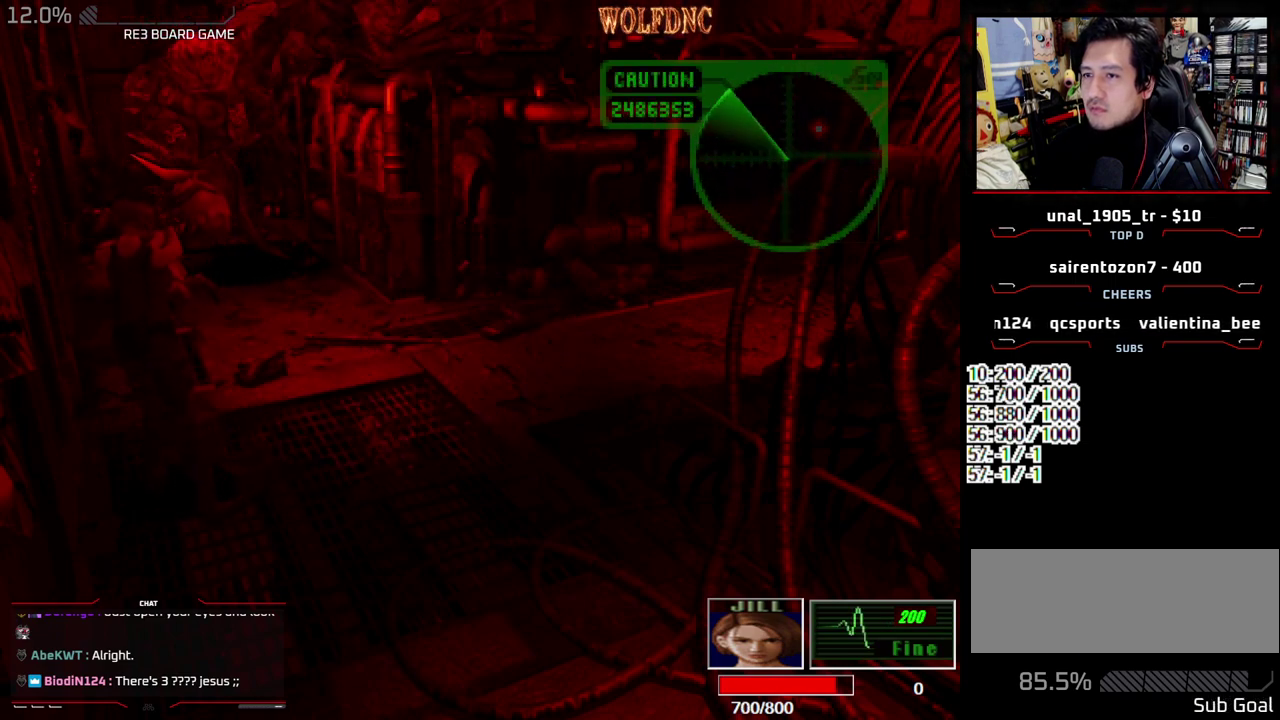
{"buttons": ["R1", "DPAD_RIGHT"], "events": [[50, "CROSS", "down"], [150, "DPAD_RIGHT", "up"], [283, "CROSS", "up"], [483, "DPAD_RIGHT", "down"]]}
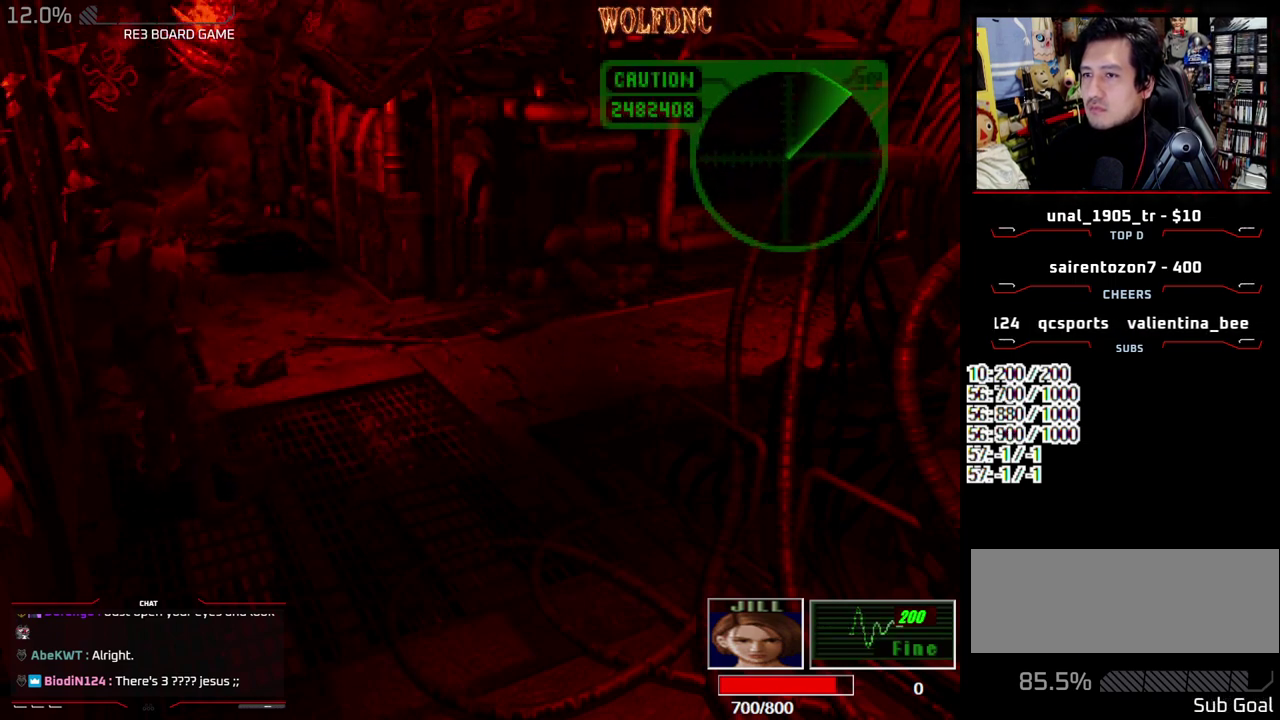
{"buttons": ["R1"], "events": [[67, "DPAD_UP", "down"], [117, "DPAD_RIGHT", "up"], [117, "DPAD_UP", "up"], [167, "CROSS", "down"], [350, "CROSS", "up"]]}
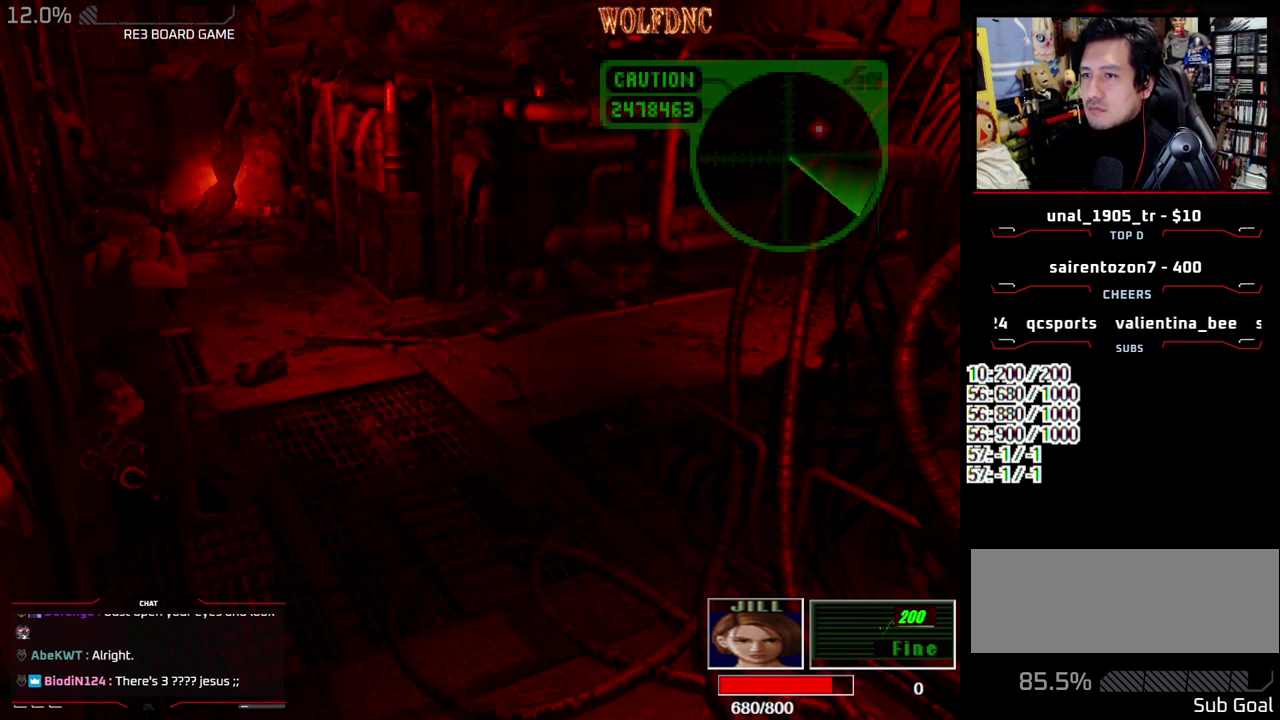
{"buttons": ["R1"], "events": [[133, "DPAD_RIGHT", "down"], [233, "DPAD_UP", "down"], [367, "CROSS", "down"], [367, "DPAD_RIGHT", "up"], [367, "DPAD_UP", "up"], [467, "CROSS", "up"]]}
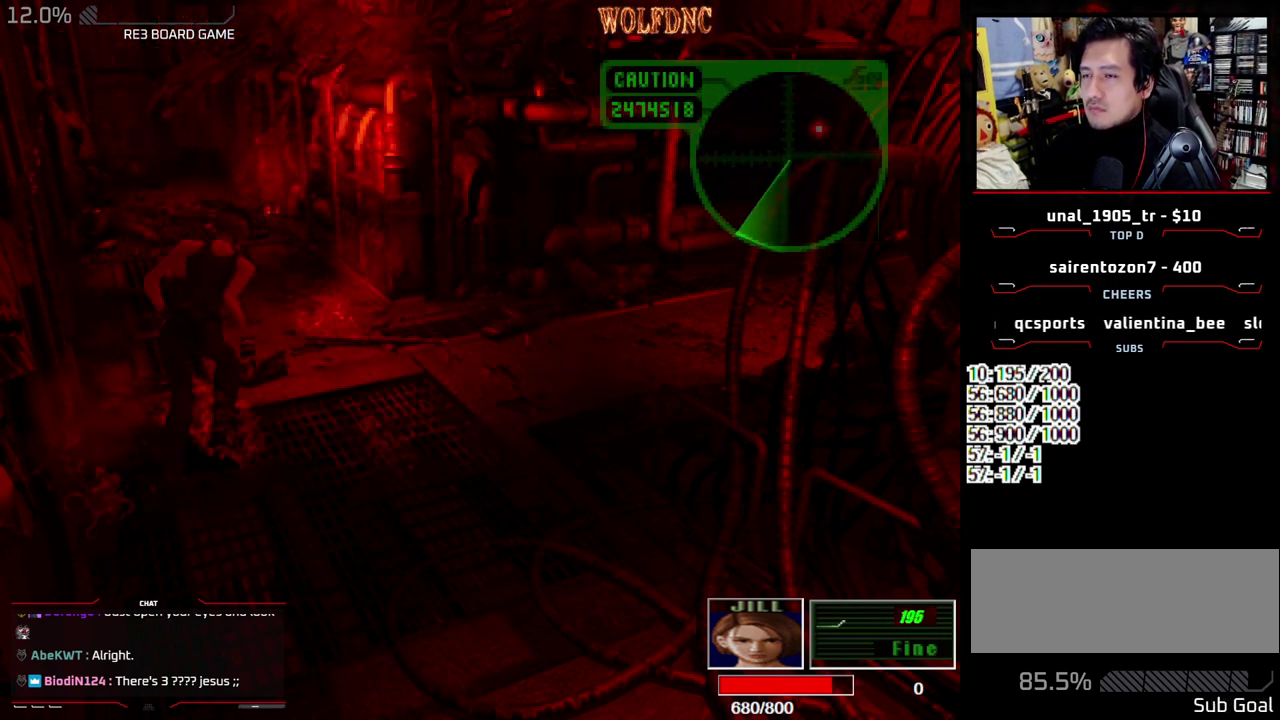
{"buttons": ["R1"], "events": []}
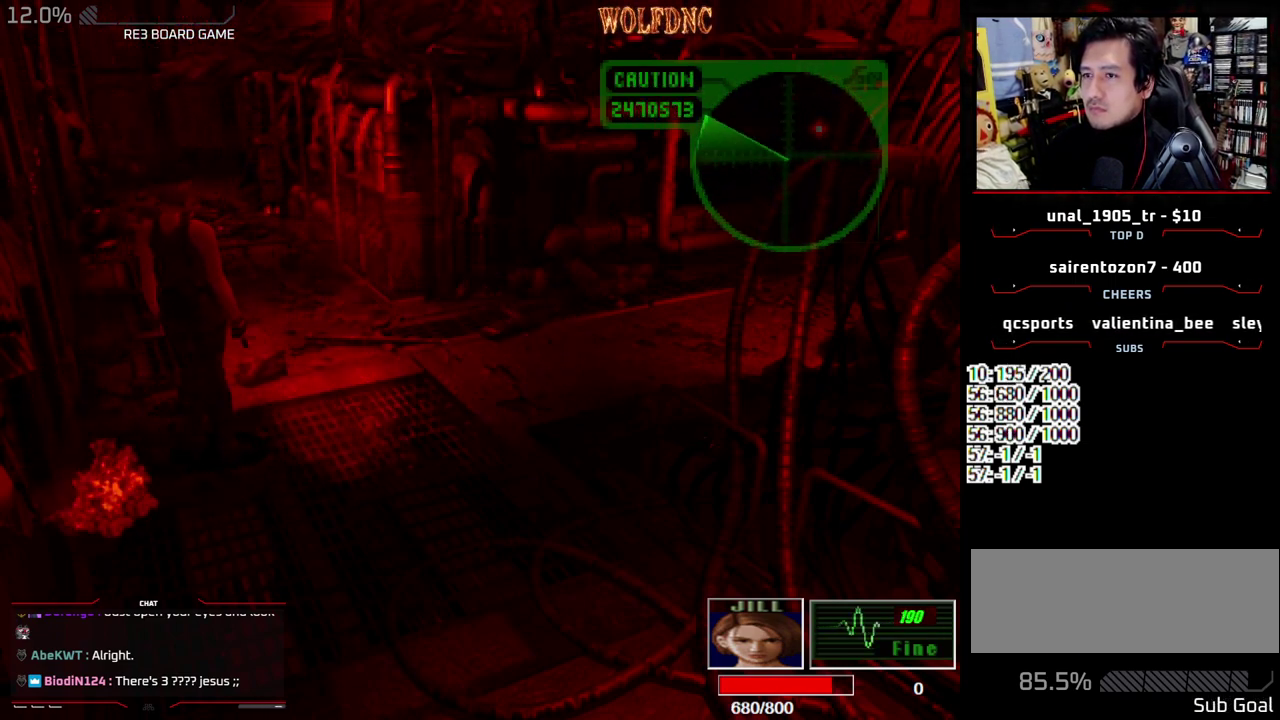
{"buttons": [], "events": [[300, "DPAD_UP", "down"], [350, "DPAD_UP", "up"], [500, "R1", "up"]]}
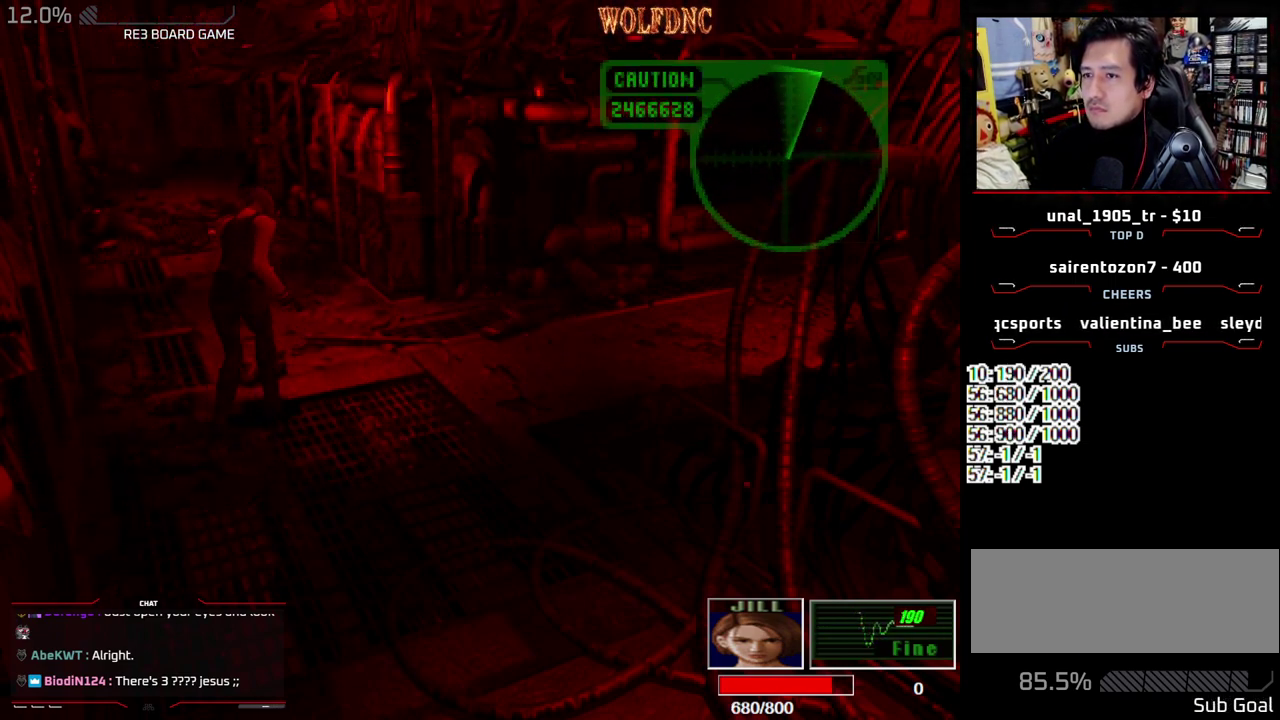
{"buttons": ["SQUARE", "DPAD_UP", "DPAD_LEFT"], "events": [[33, "DPAD_LEFT", "down"], [367, "DPAD_UP", "down"], [367, "SQUARE", "down"]]}